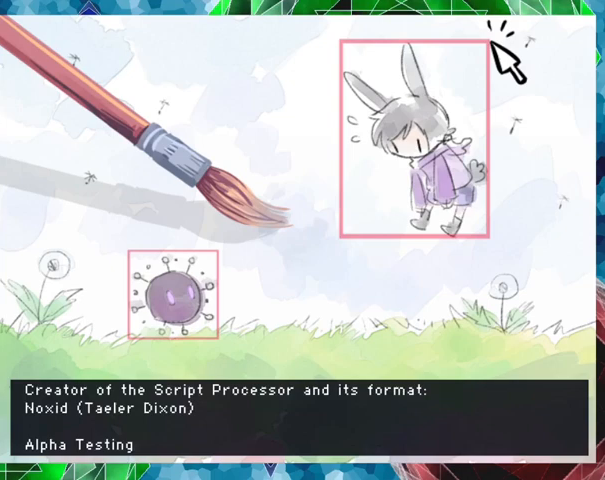
Gameplay with a controller (Nintendo layout); each line is a JSON object with the inputs held at the frame after it. "events" lists button and stick changes between this image and that frame as [ms after this image, input, new state], when the widget could be followed in between. Not read: L3 R3 left_stick right_stick.
{"buttons": [], "events": []}
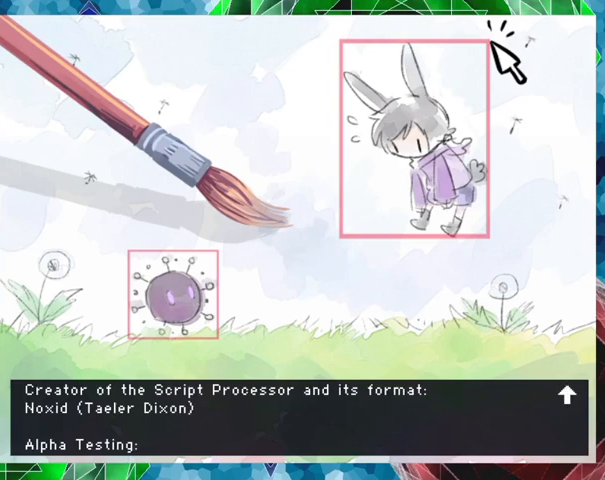
{"buttons": ["B"], "events": [[500, "B", "down"]]}
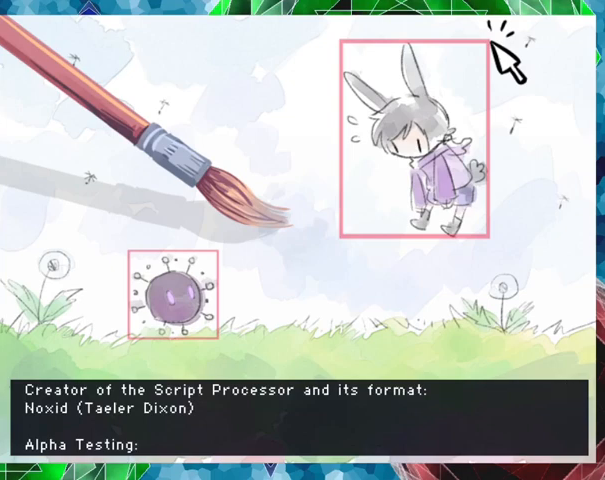
{"buttons": [], "events": [[133, "B", "up"]]}
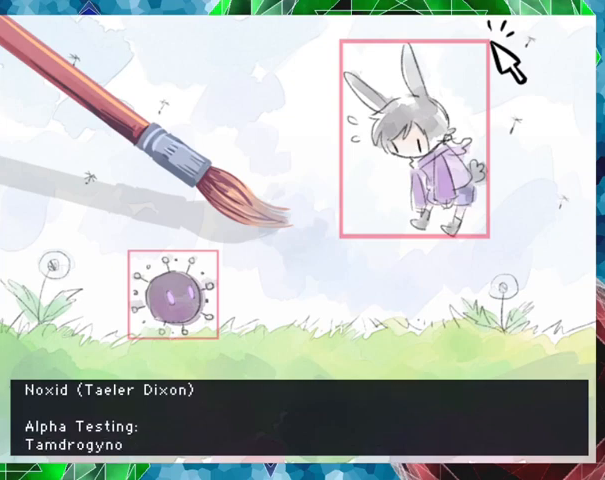
{"buttons": [], "events": []}
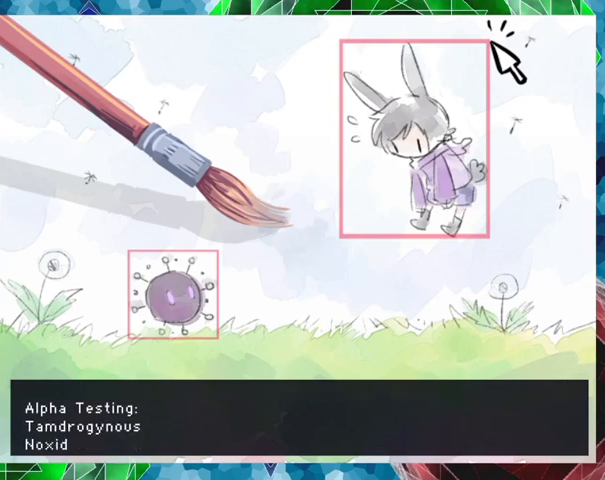
{"buttons": [], "events": []}
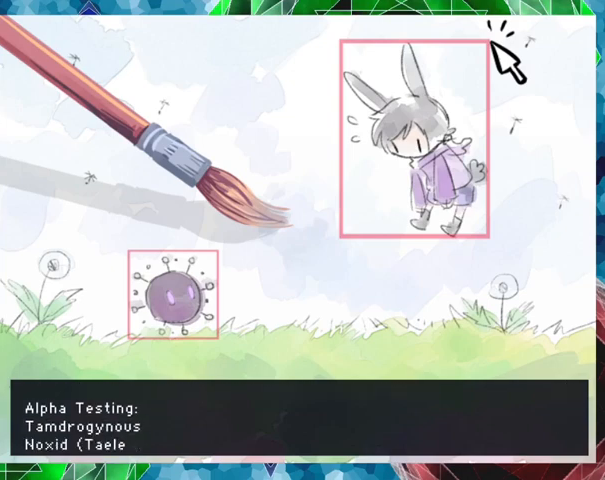
{"buttons": [], "events": []}
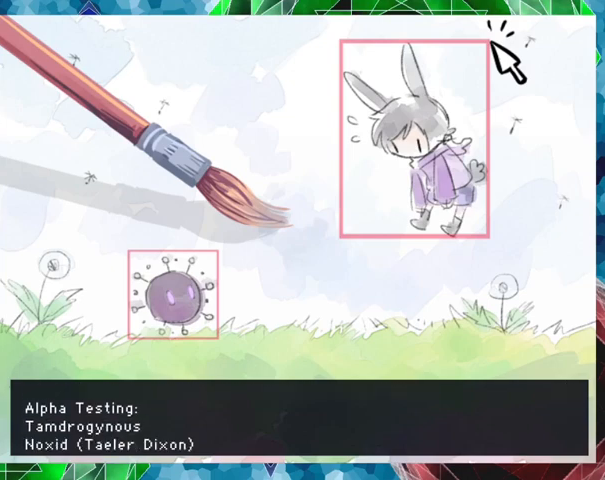
{"buttons": [], "events": []}
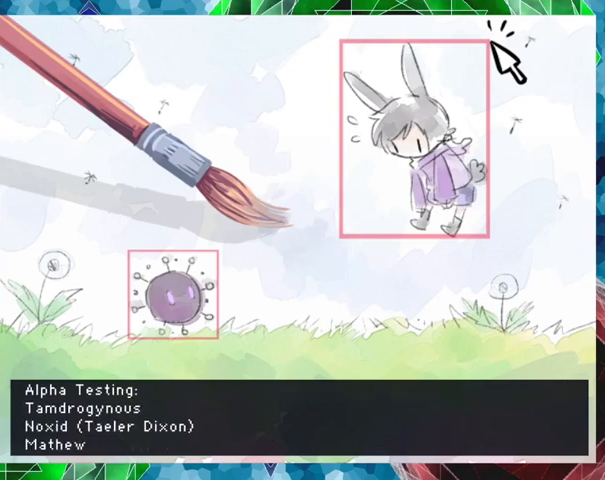
{"buttons": [], "events": []}
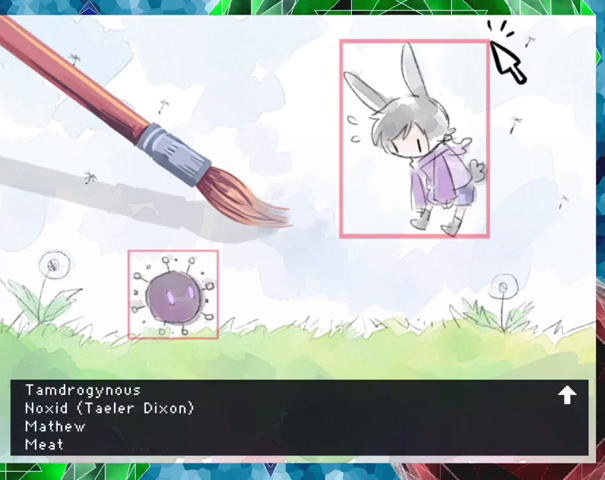
{"buttons": [], "events": []}
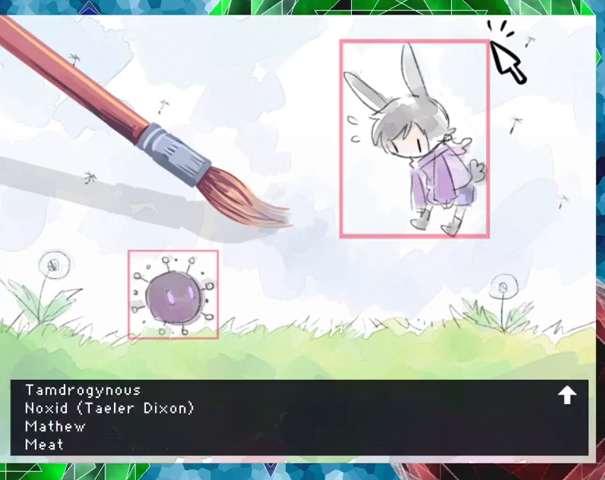
{"buttons": ["B"], "events": [[500, "B", "down"]]}
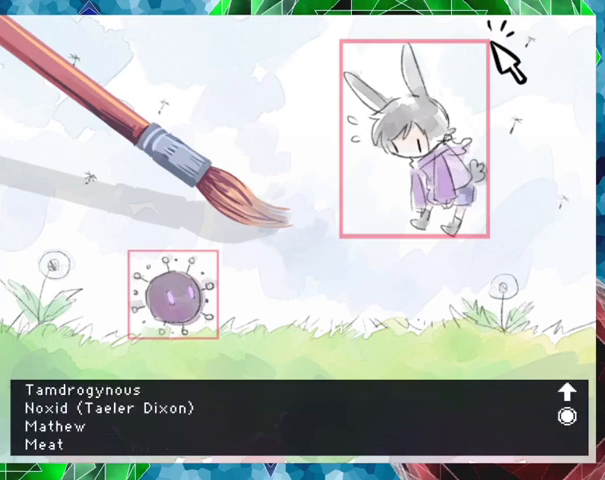
{"buttons": [], "events": [[167, "B", "up"]]}